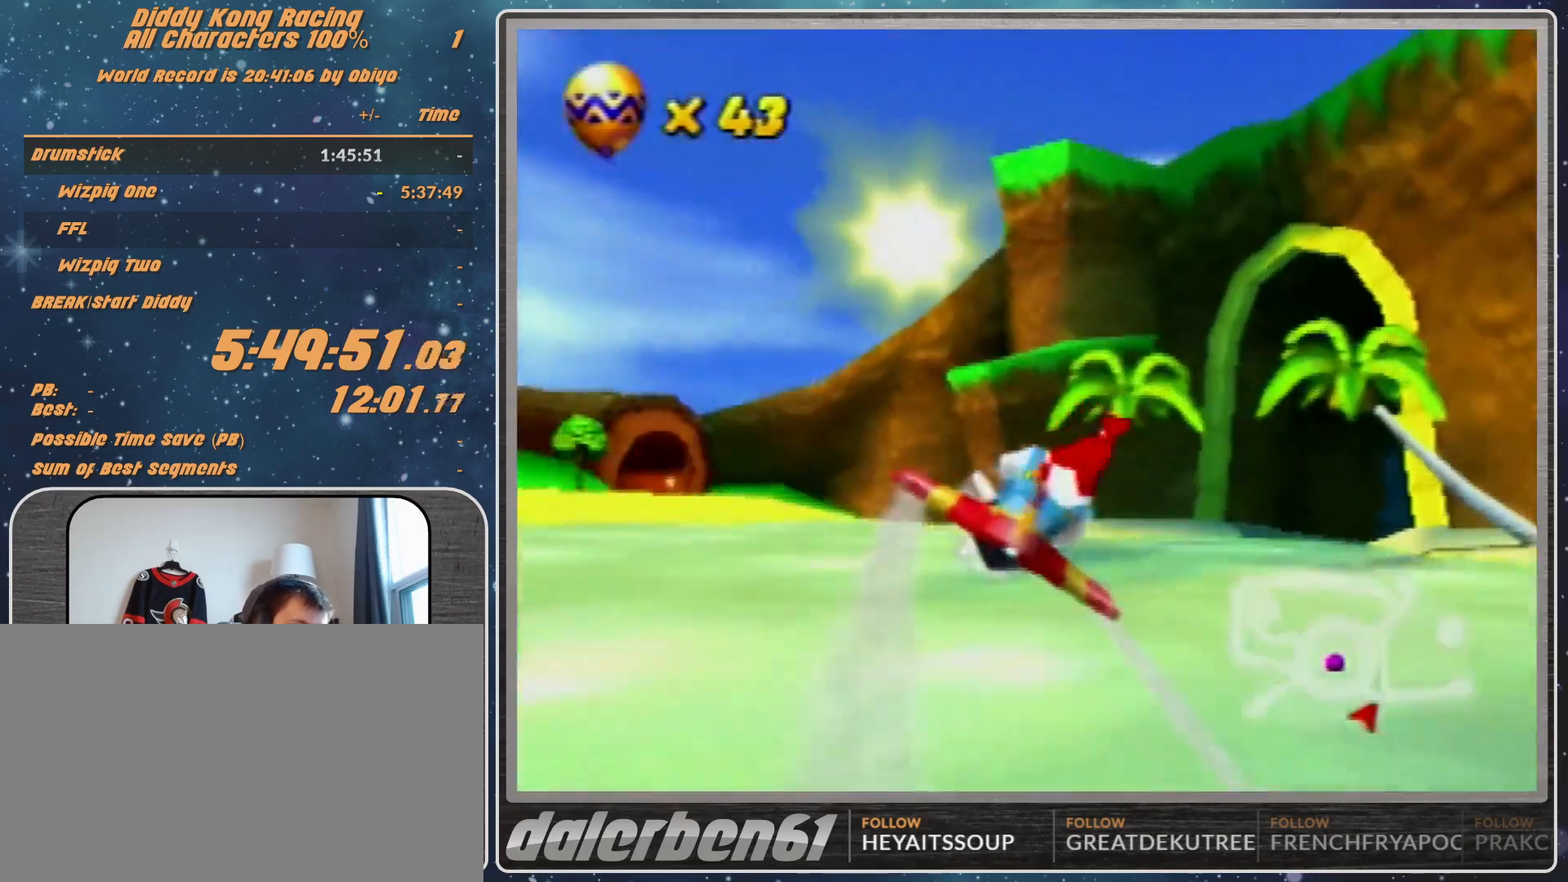
Gameplay with a controller (Nintendo layout); each line is a JSON object with the inputs held at the frame after it. "events" lists button and stick changes between this image and that frame as [ms after this image, input, new state], when the widget could be followed in between. Not read: L1 L3 R3.
{"buttons": [], "left_stick": "center", "events": [[233, "A", "up"], [233, "R1", "up"], [333, "R1", "down"], [500, "R1", "up"], [500, "left_stick", "center"]]}
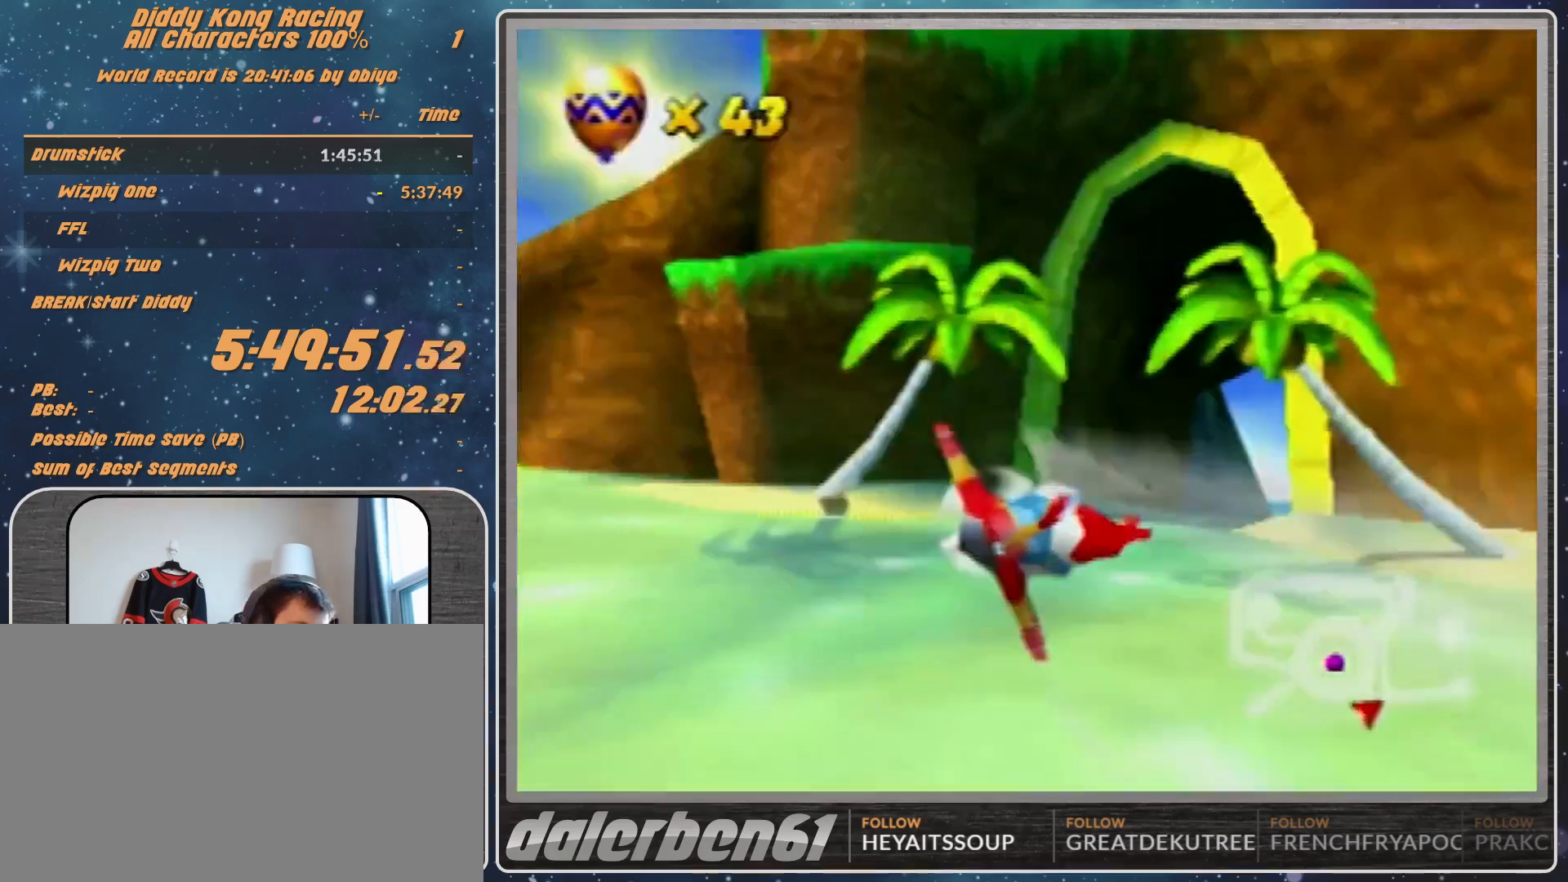
{"buttons": [], "left_stick": "right", "events": [[33, "left_stick", "right"], [100, "R1", "down"], [333, "R1", "up"]]}
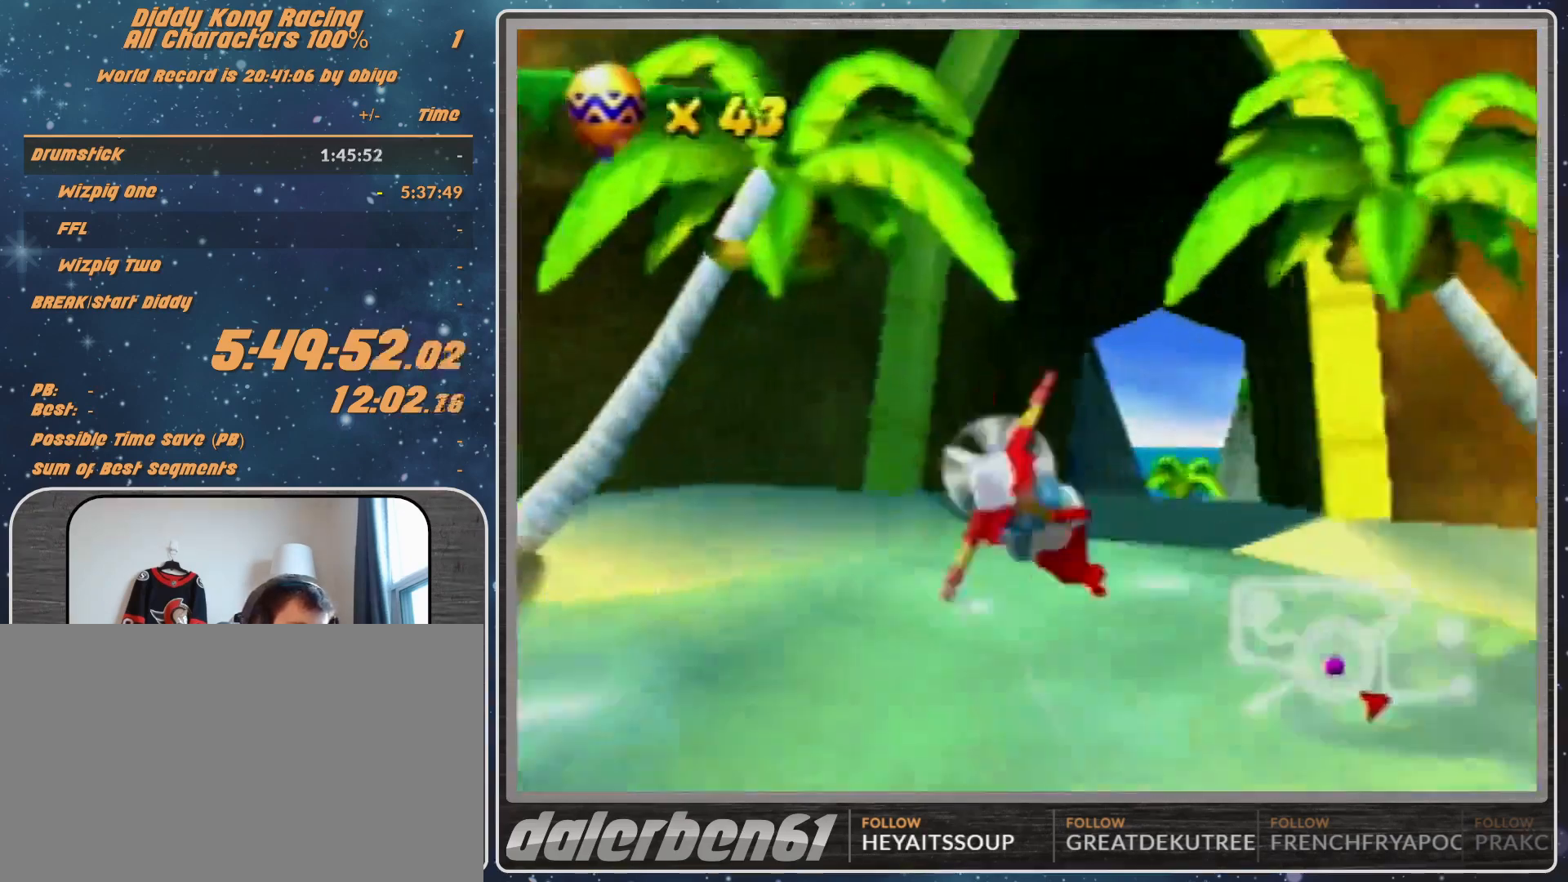
{"buttons": [], "left_stick": "right", "events": []}
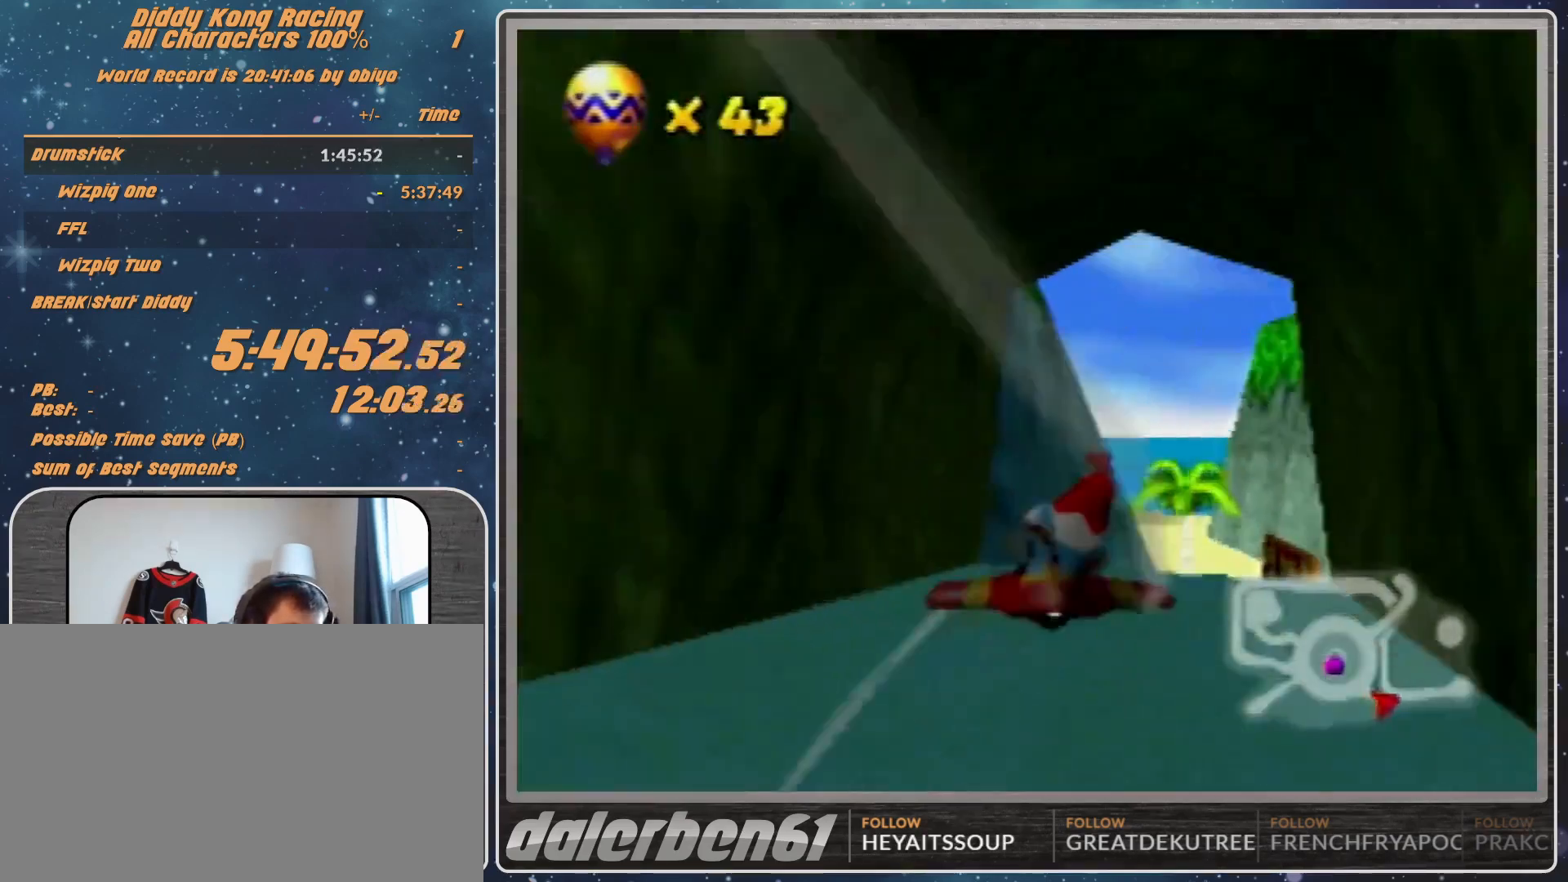
{"buttons": [], "left_stick": "up-left", "events": [[33, "R1", "down"], [167, "R1", "up"], [333, "left_stick", "center"], [433, "left_stick", "up-left"]]}
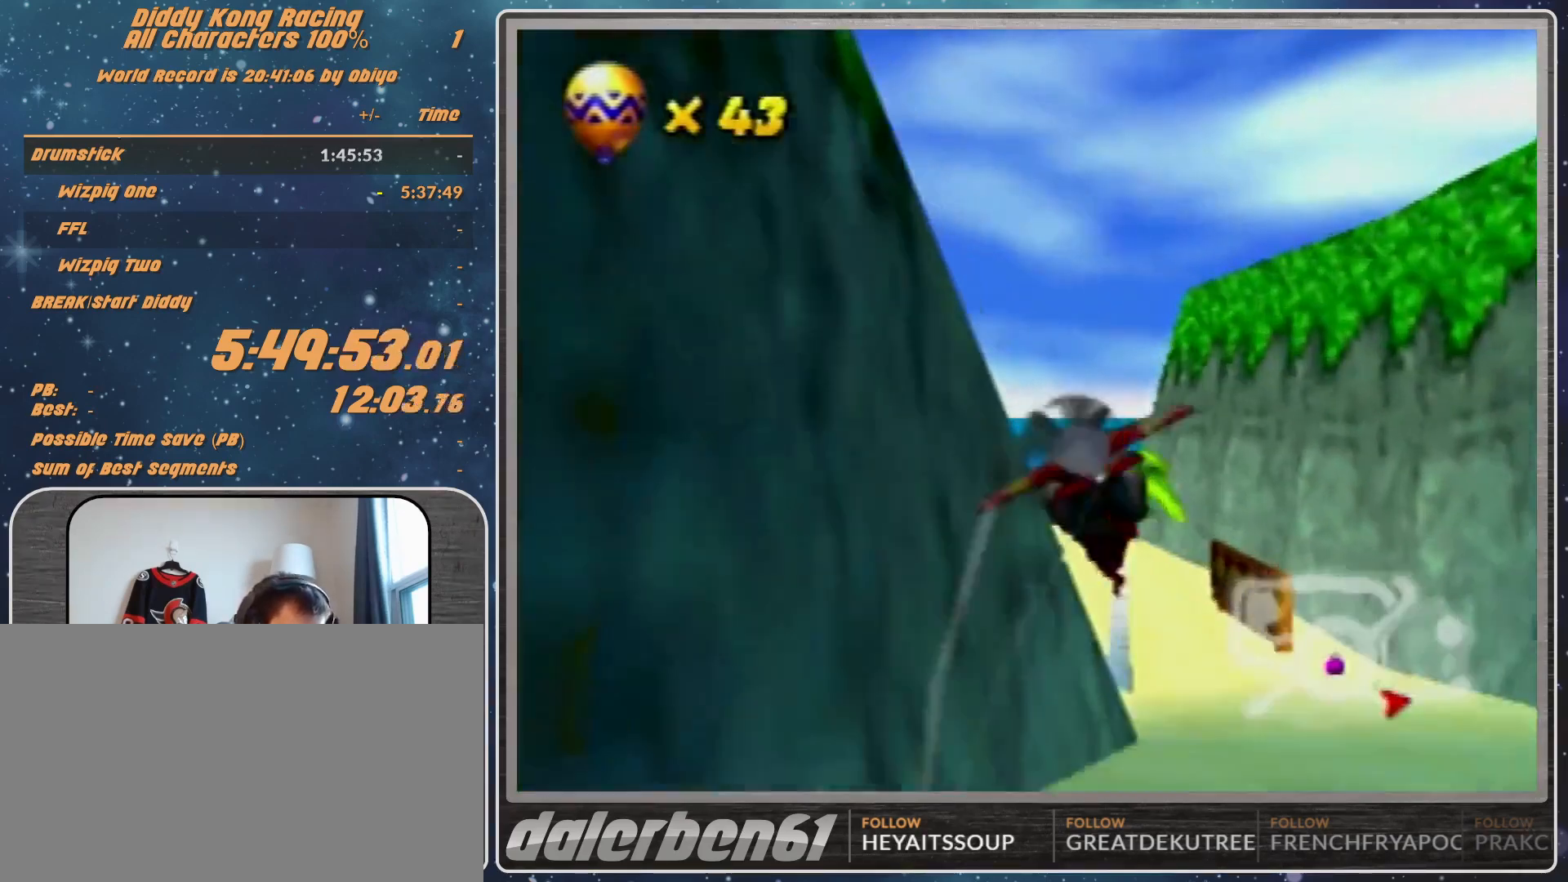
{"buttons": [], "left_stick": "up-right", "events": [[67, "left_stick", "left"], [233, "R1", "down"], [500, "R1", "up"], [500, "left_stick", "up-right"]]}
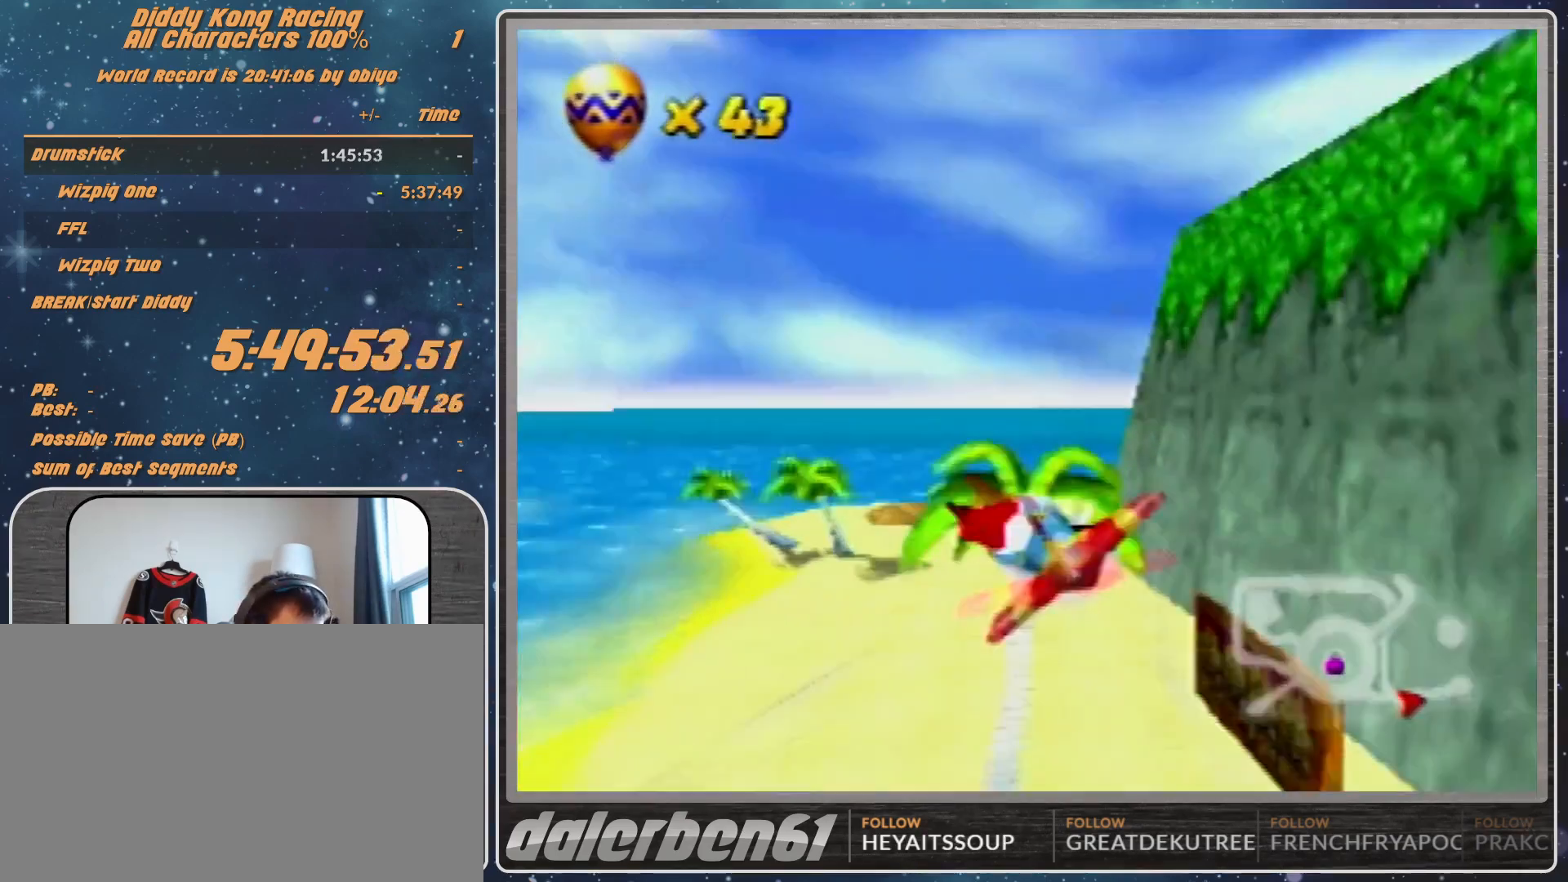
{"buttons": ["R1"], "left_stick": "up-right", "events": [[433, "R1", "down"]]}
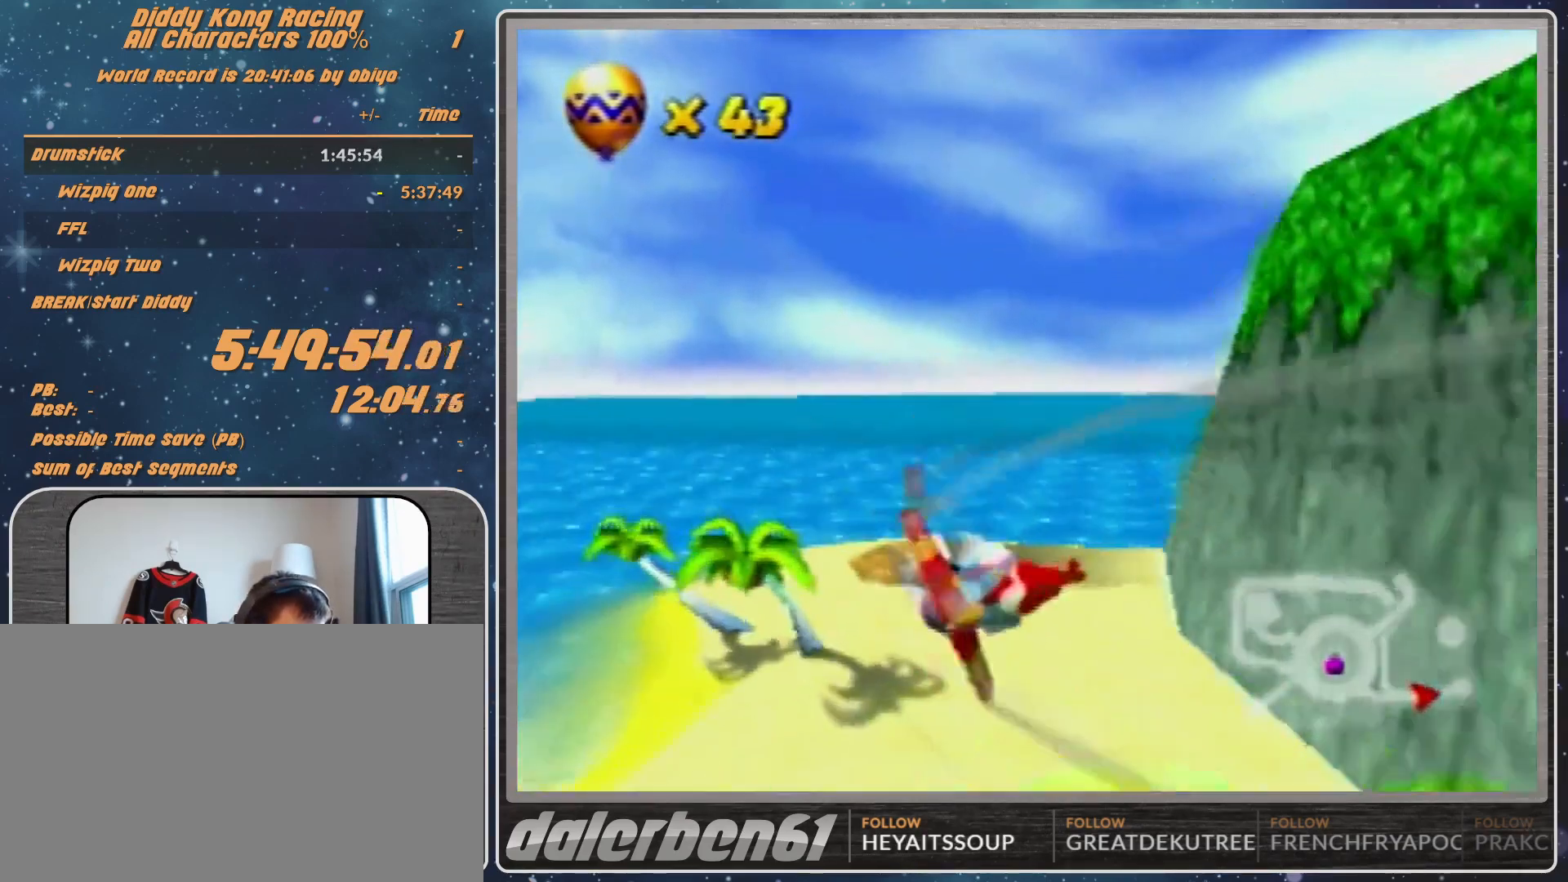
{"buttons": ["R1"], "left_stick": "left", "events": [[33, "R1", "up"], [100, "left_stick", "left"], [367, "R1", "down"]]}
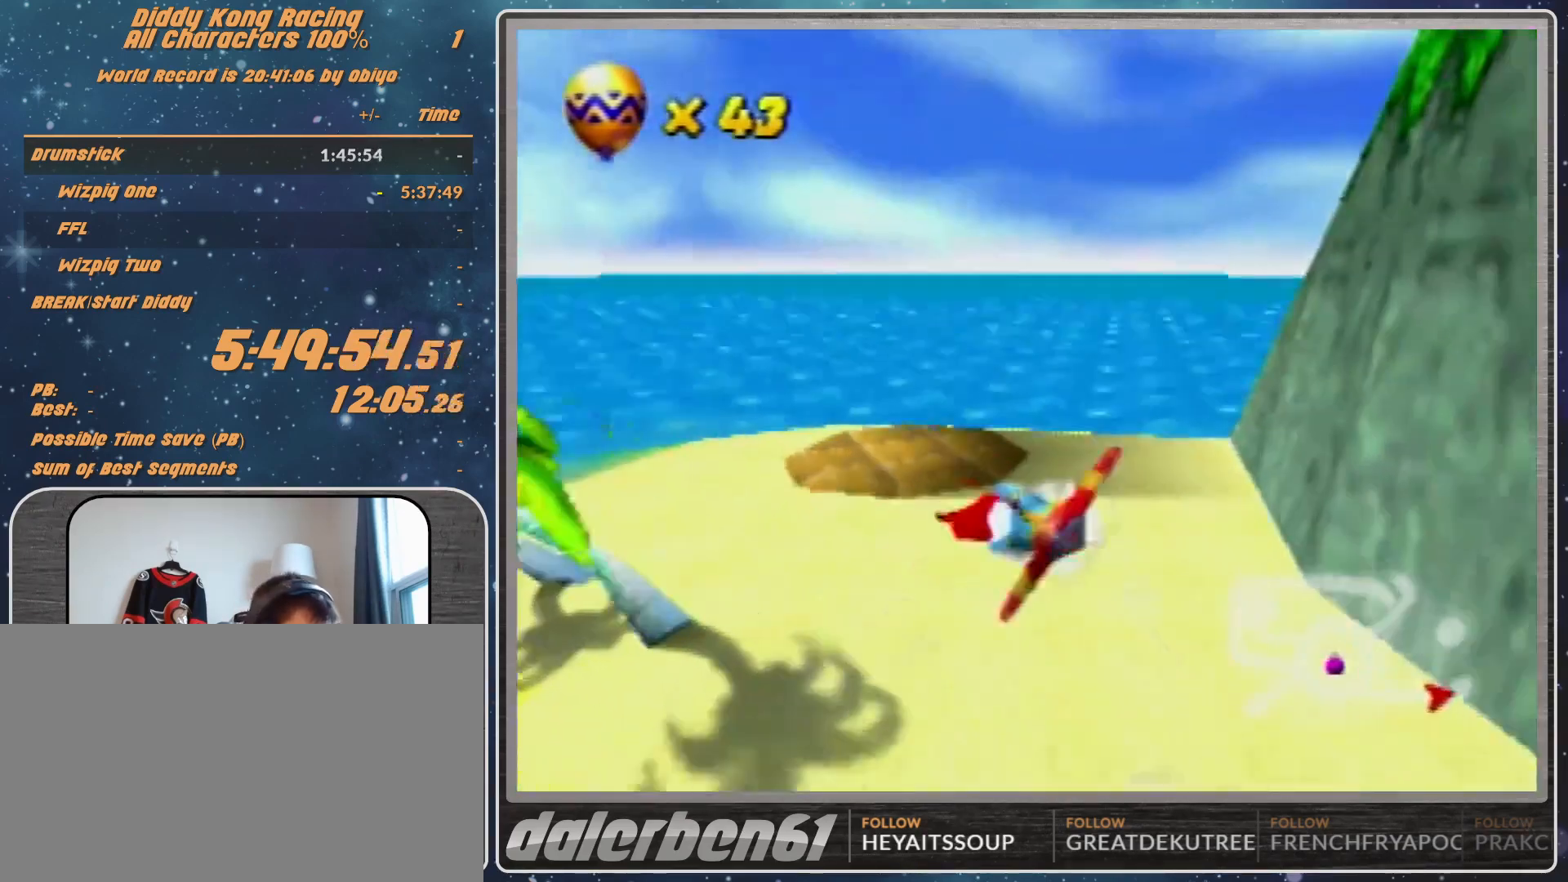
{"buttons": [], "left_stick": "left", "events": [[33, "left_stick", "center"], [100, "left_stick", "left"], [467, "R1", "up"]]}
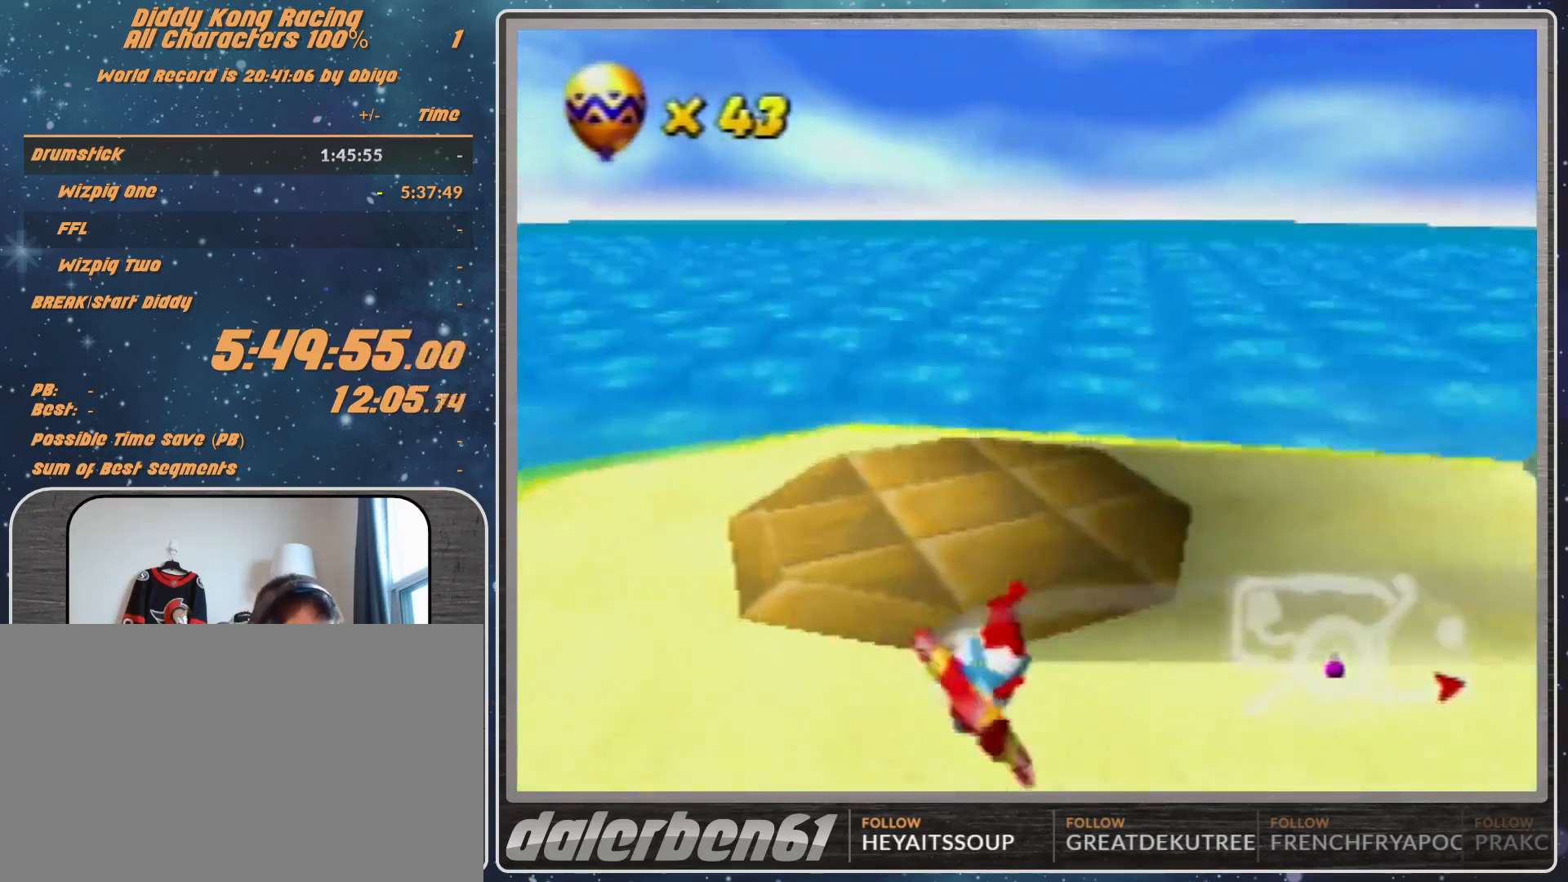
{"buttons": ["R1"], "left_stick": "center", "events": [[300, "R1", "down"], [300, "left_stick", "center"]]}
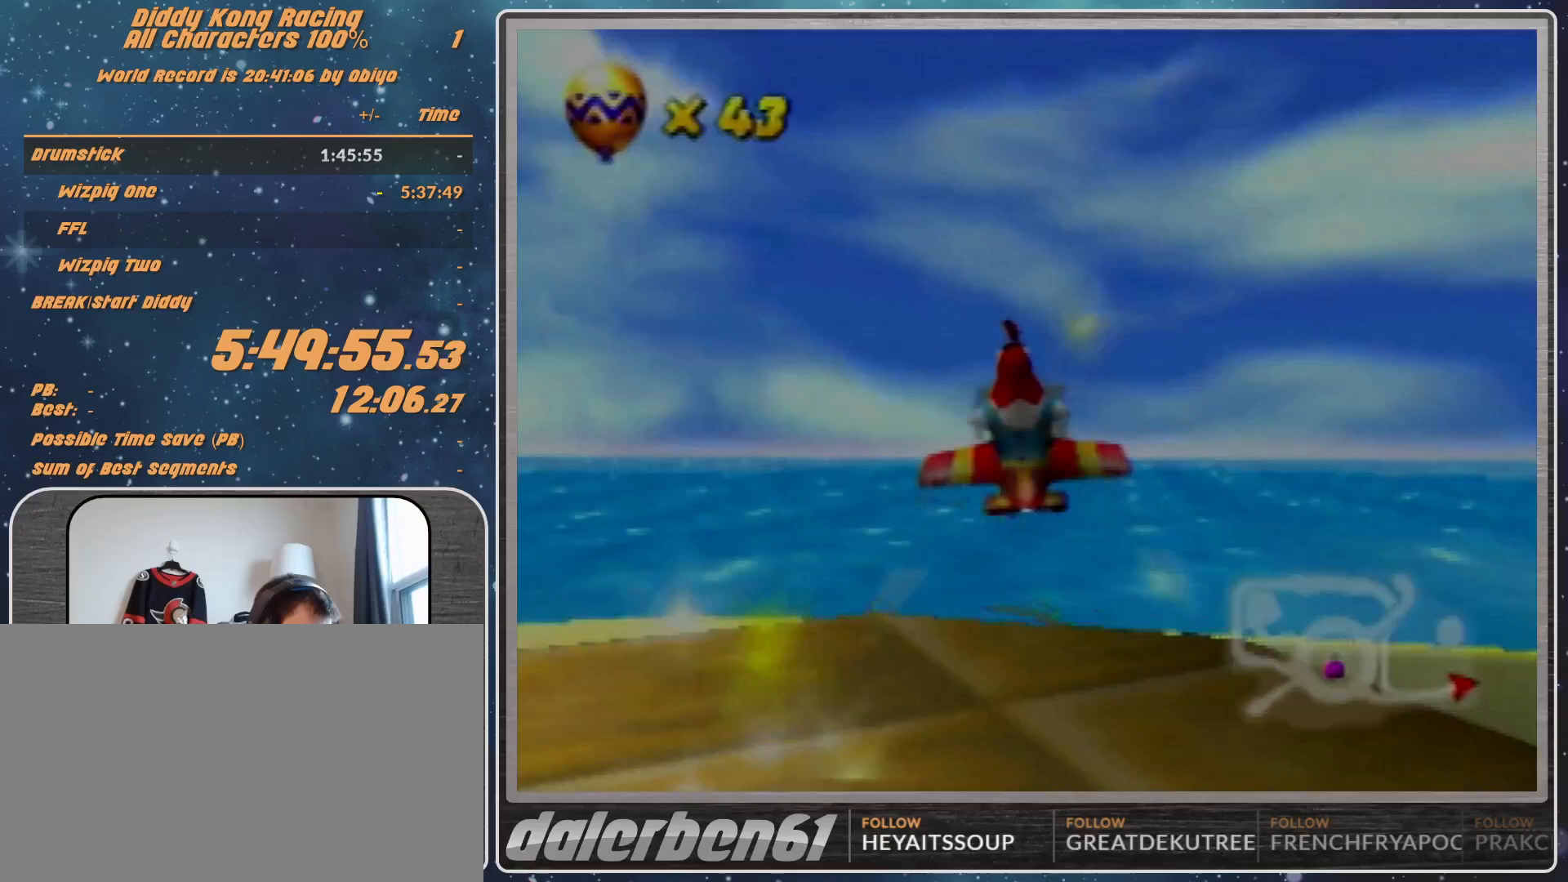
{"buttons": [], "left_stick": "center", "events": [[267, "R1", "up"]]}
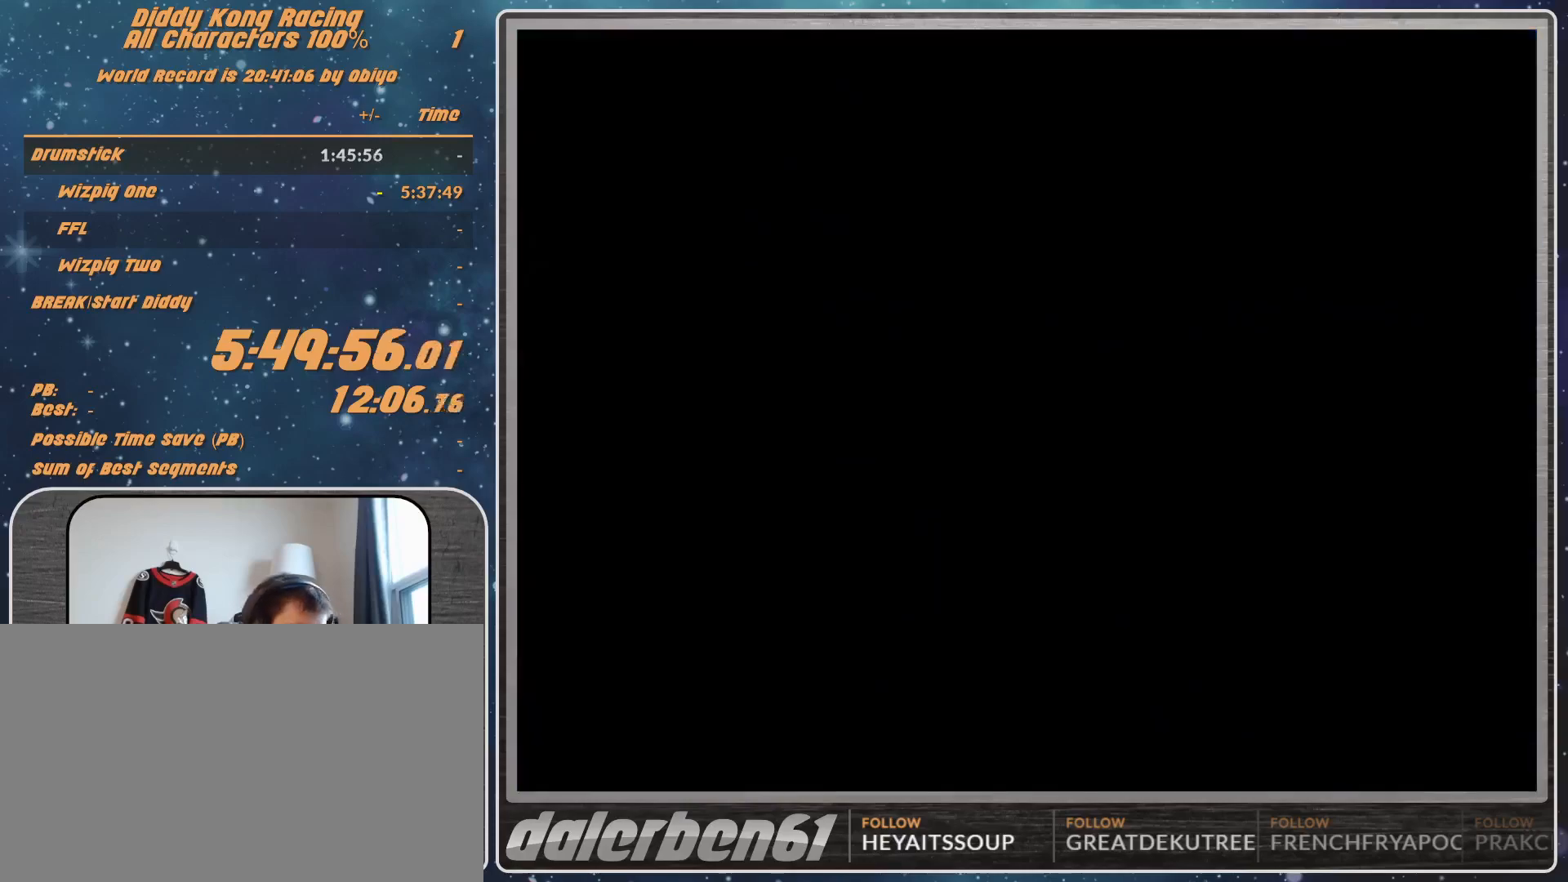
{"buttons": [], "left_stick": "center", "events": []}
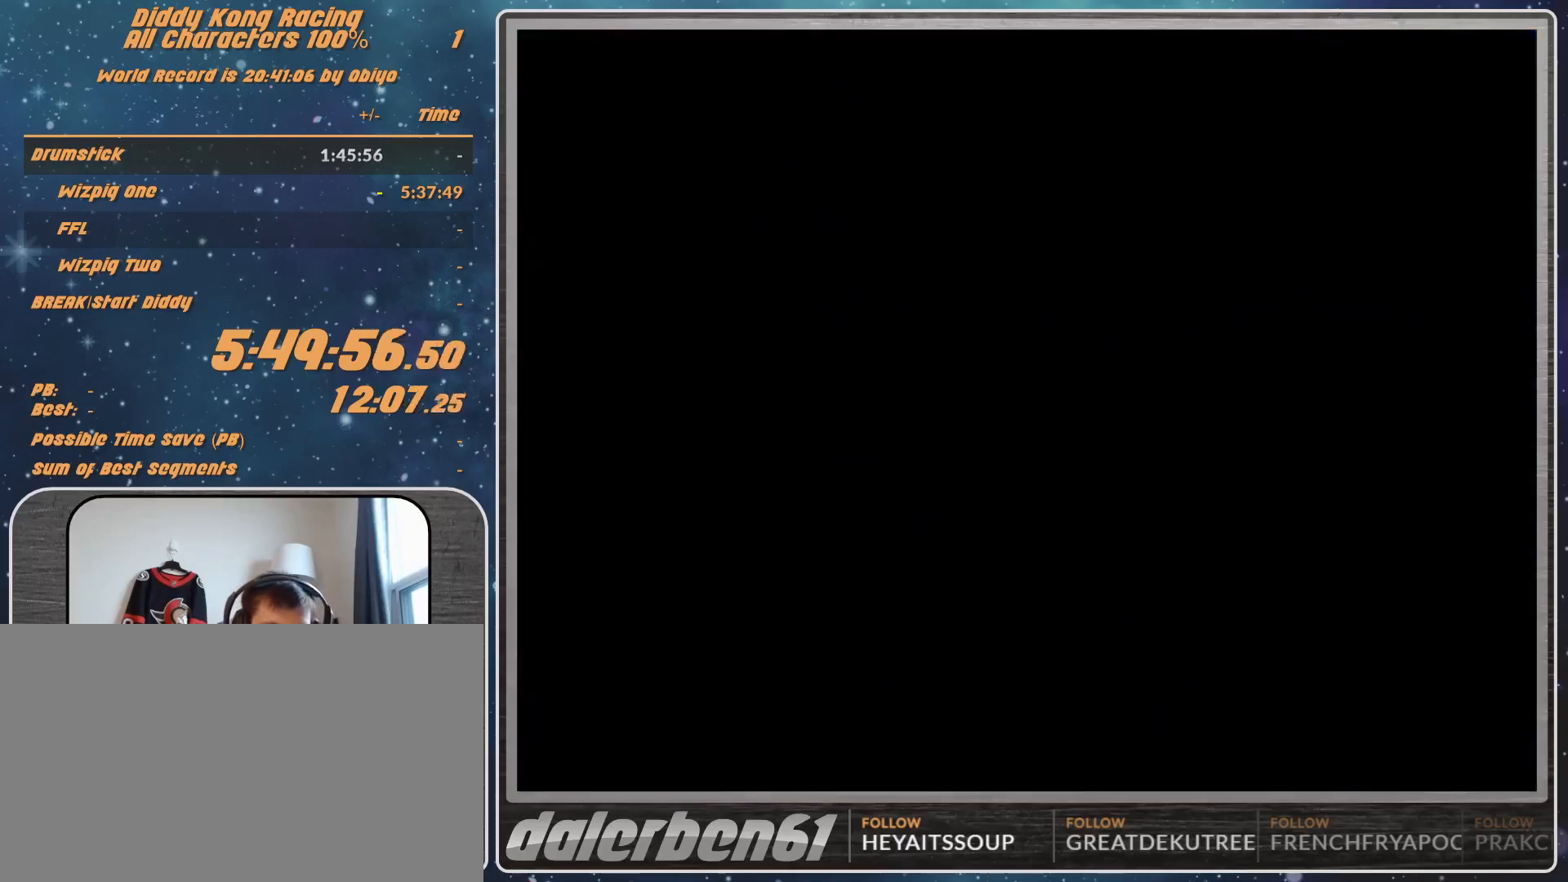
{"buttons": [], "left_stick": "center", "events": []}
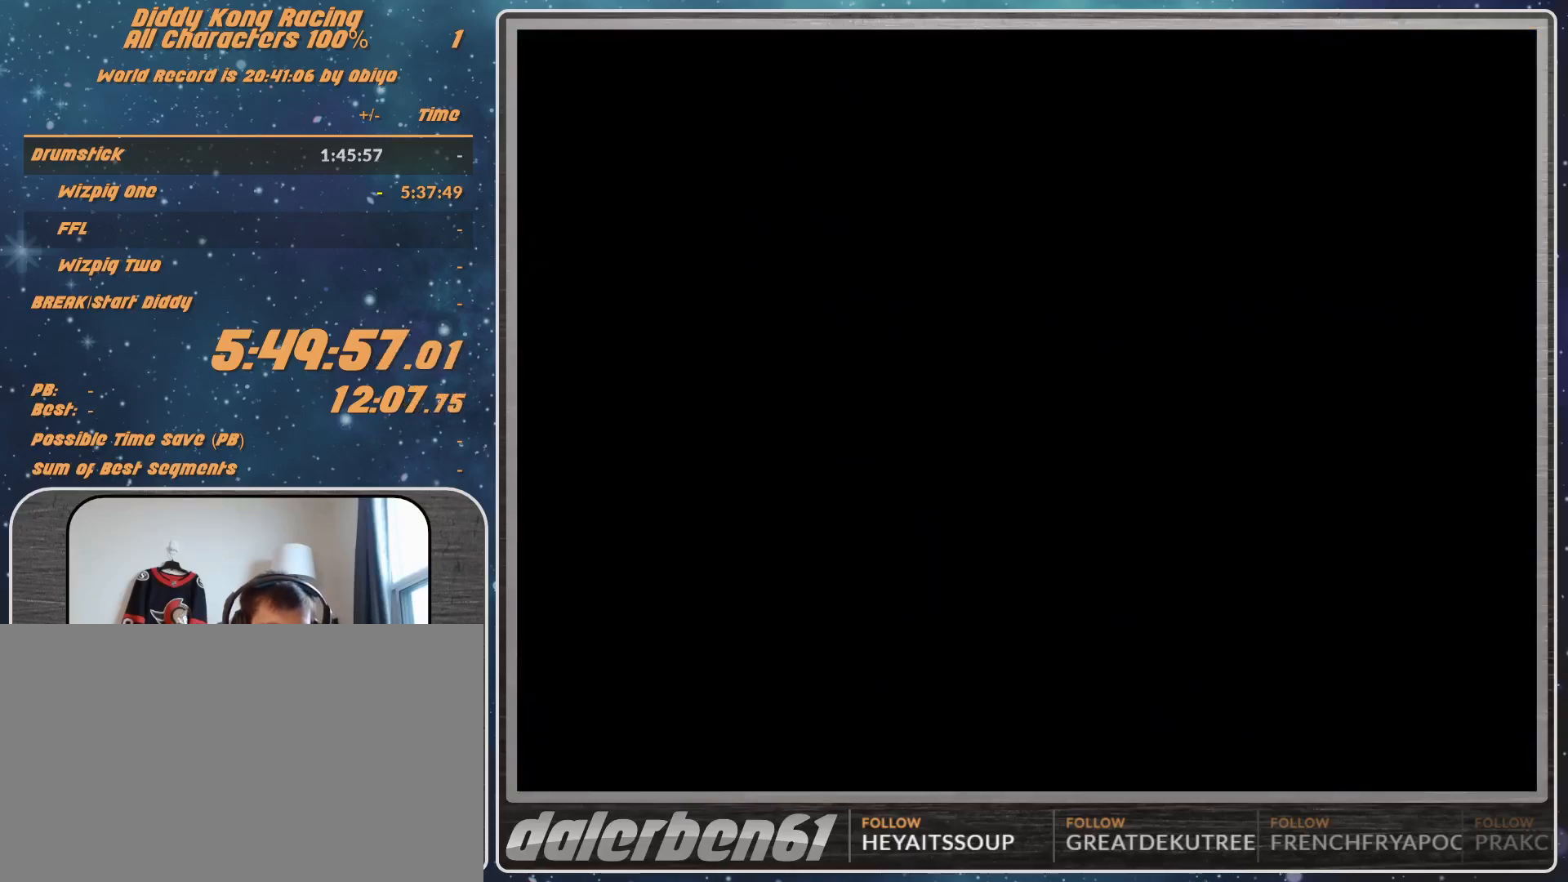
{"buttons": ["A"], "left_stick": "center", "events": [[333, "A", "down"], [333, "left_stick", "left"], [400, "left_stick", "center"]]}
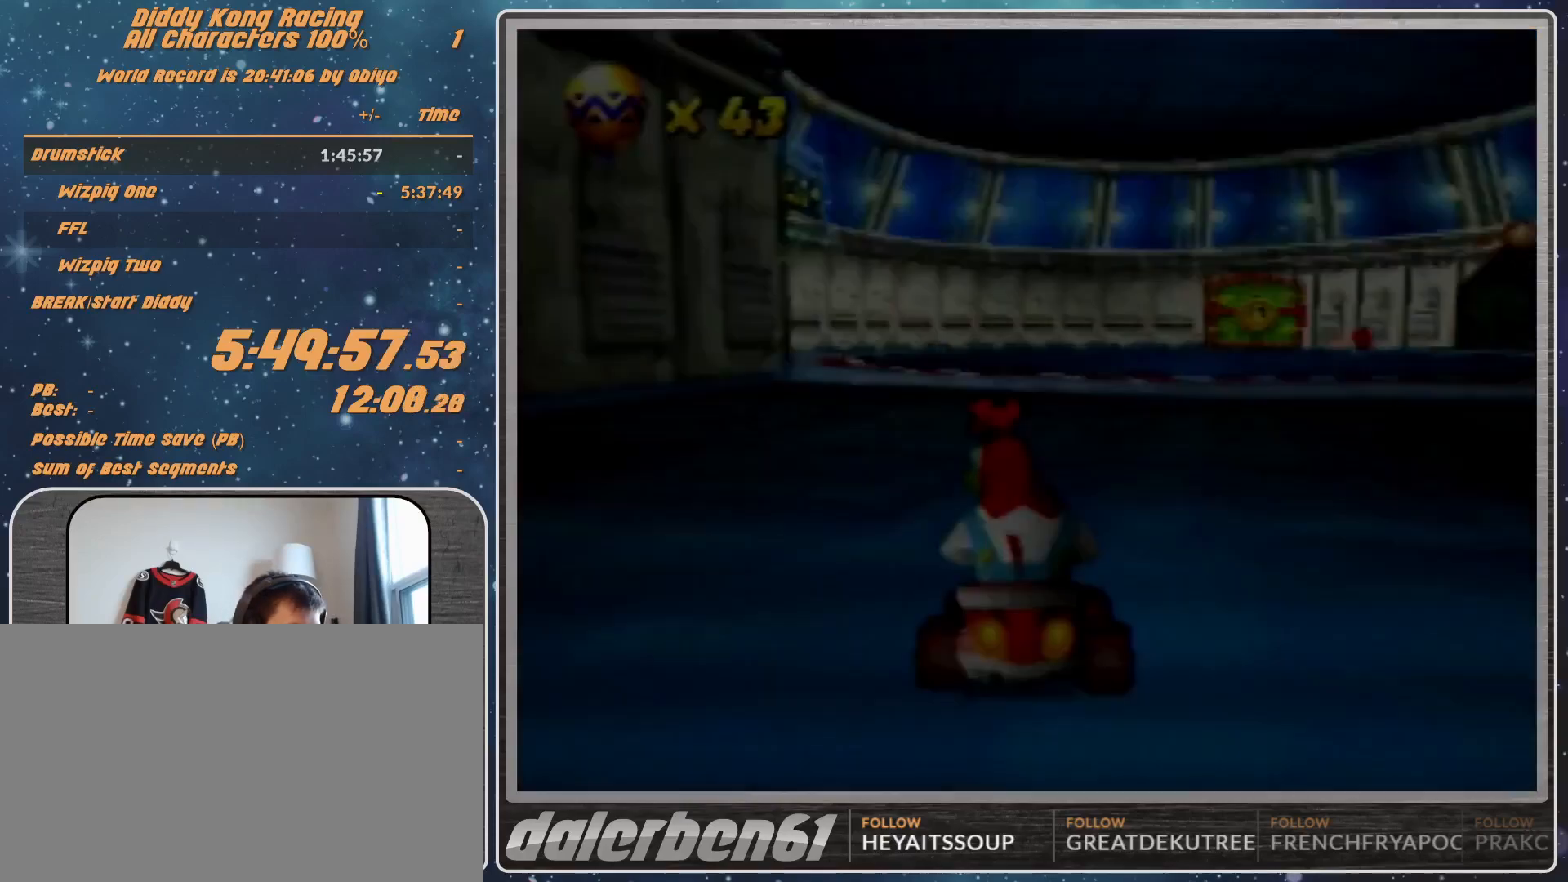
{"buttons": ["A"], "left_stick": "left", "events": [[67, "left_stick", "left"]]}
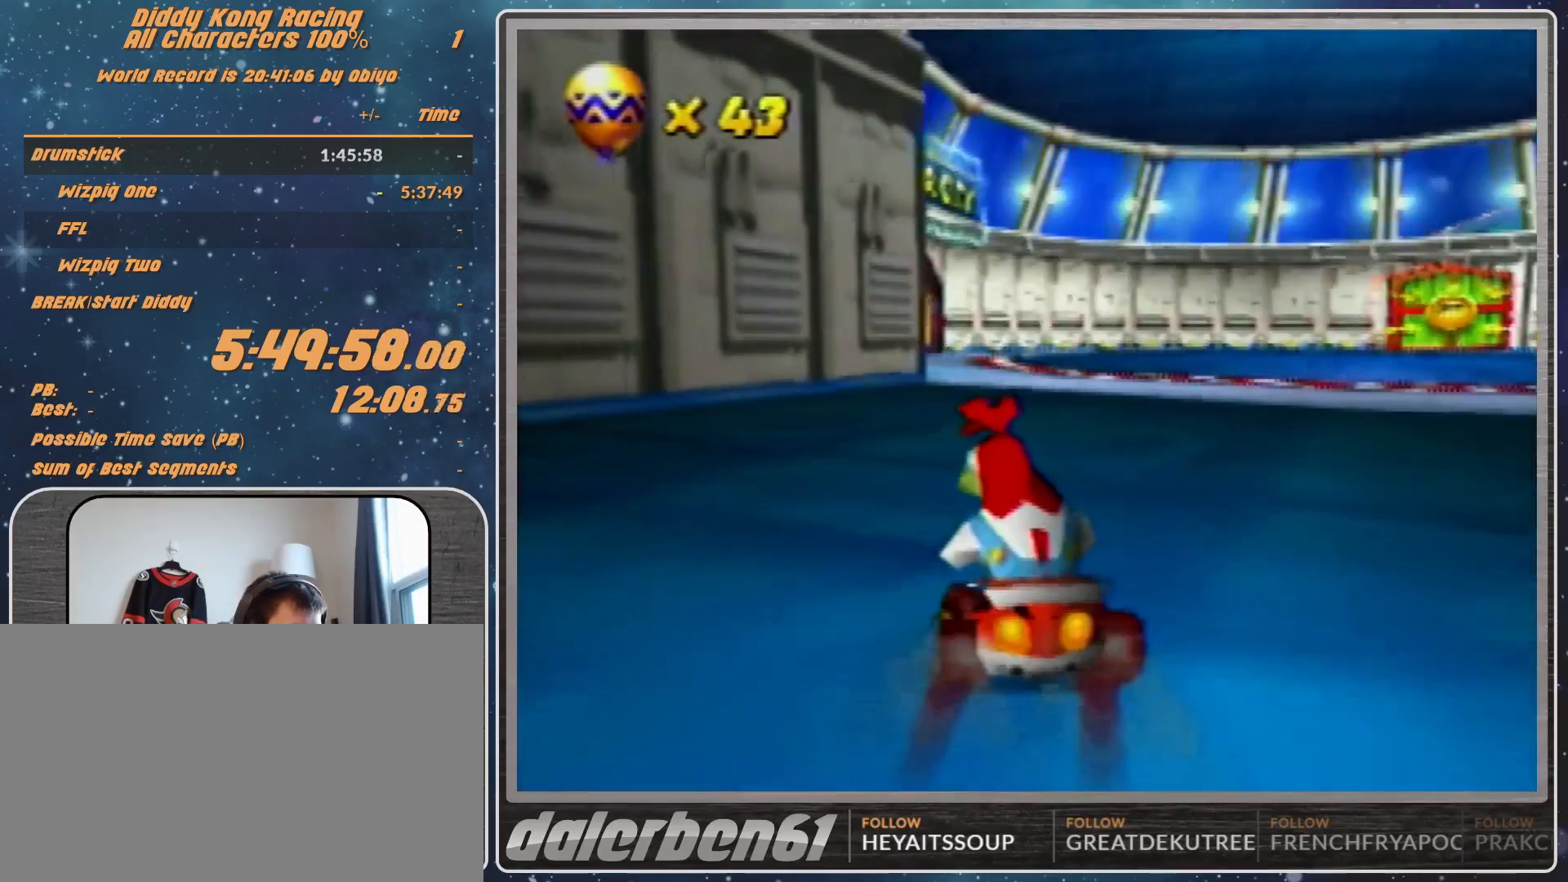
{"buttons": ["A", "R1"], "left_stick": "up-right", "events": [[167, "R1", "down"], [500, "left_stick", "up-right"]]}
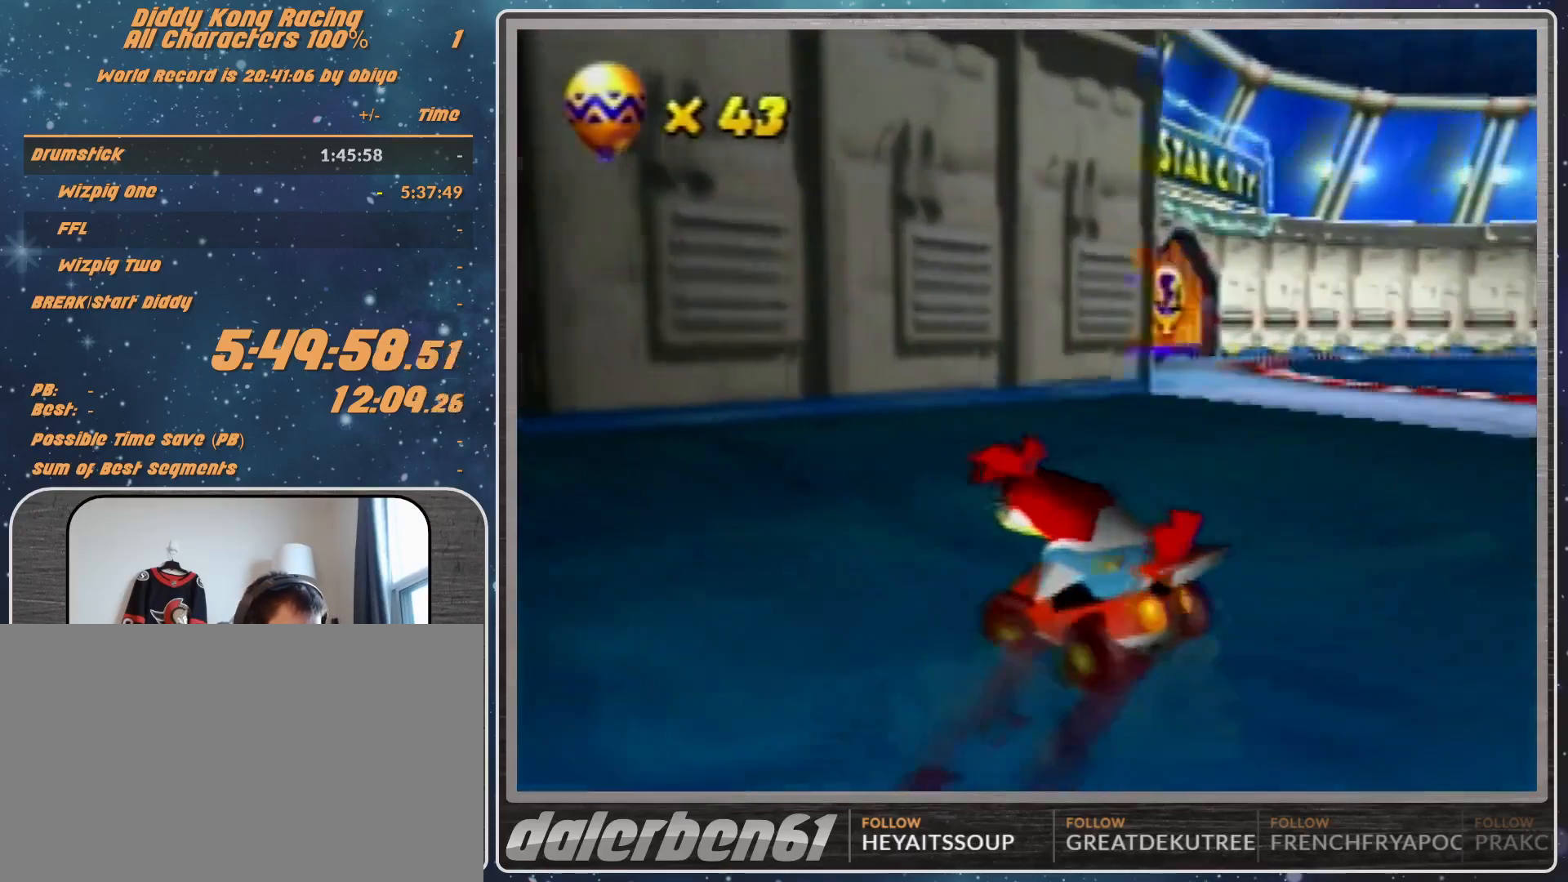
{"buttons": ["R1"], "left_stick": "center", "events": [[300, "A", "up"], [367, "left_stick", "up-left"], [433, "A", "down"], [500, "A", "up"], [500, "left_stick", "center"]]}
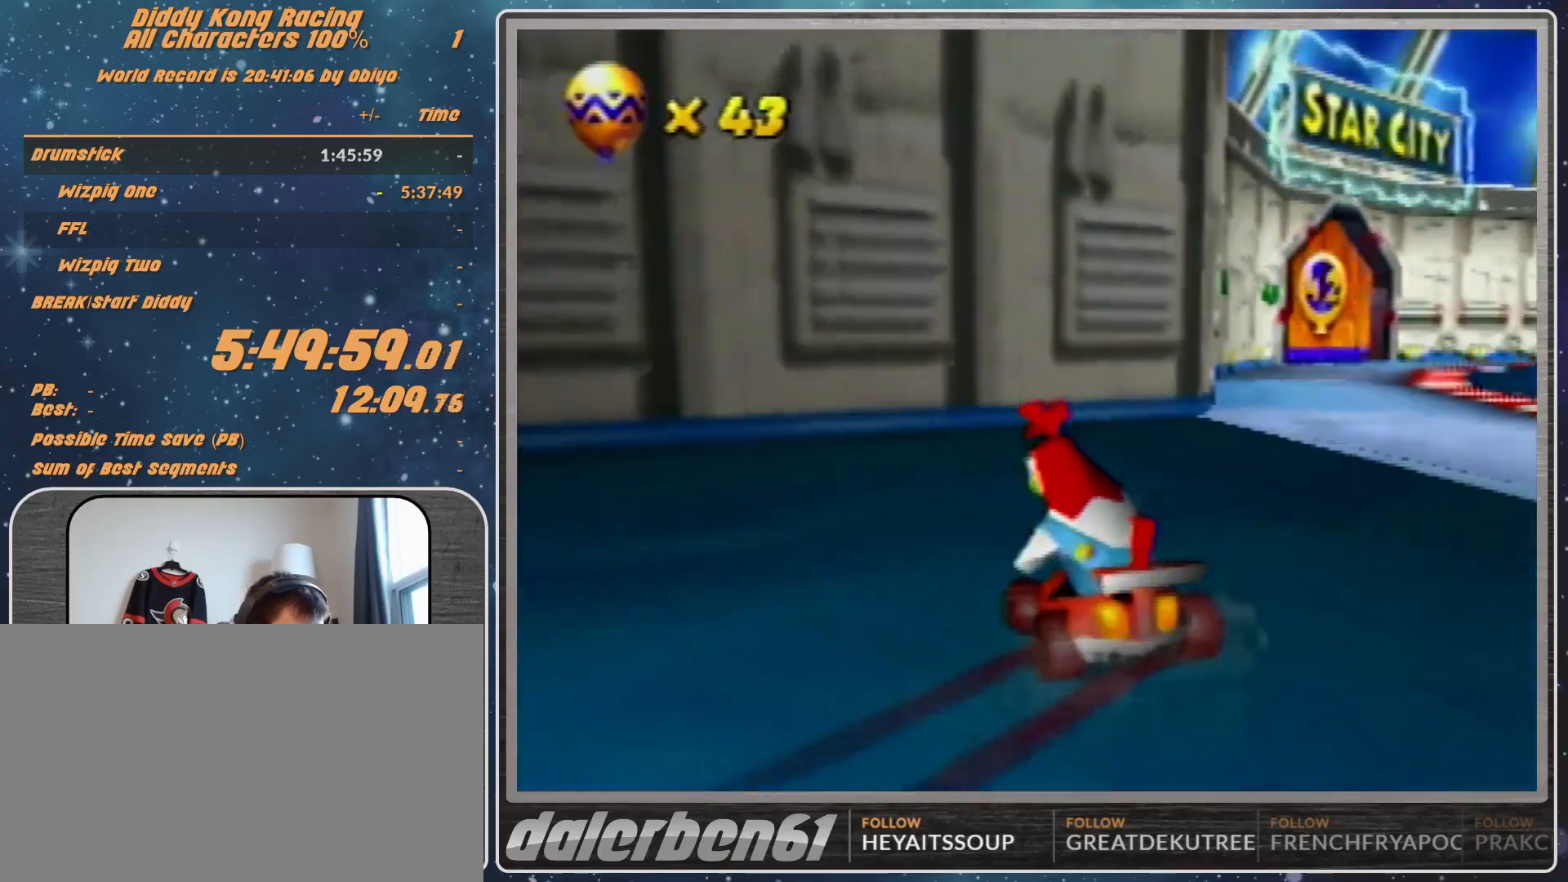
{"buttons": ["A", "R1"], "left_stick": "left", "events": [[200, "left_stick", "left"], [333, "A", "down"]]}
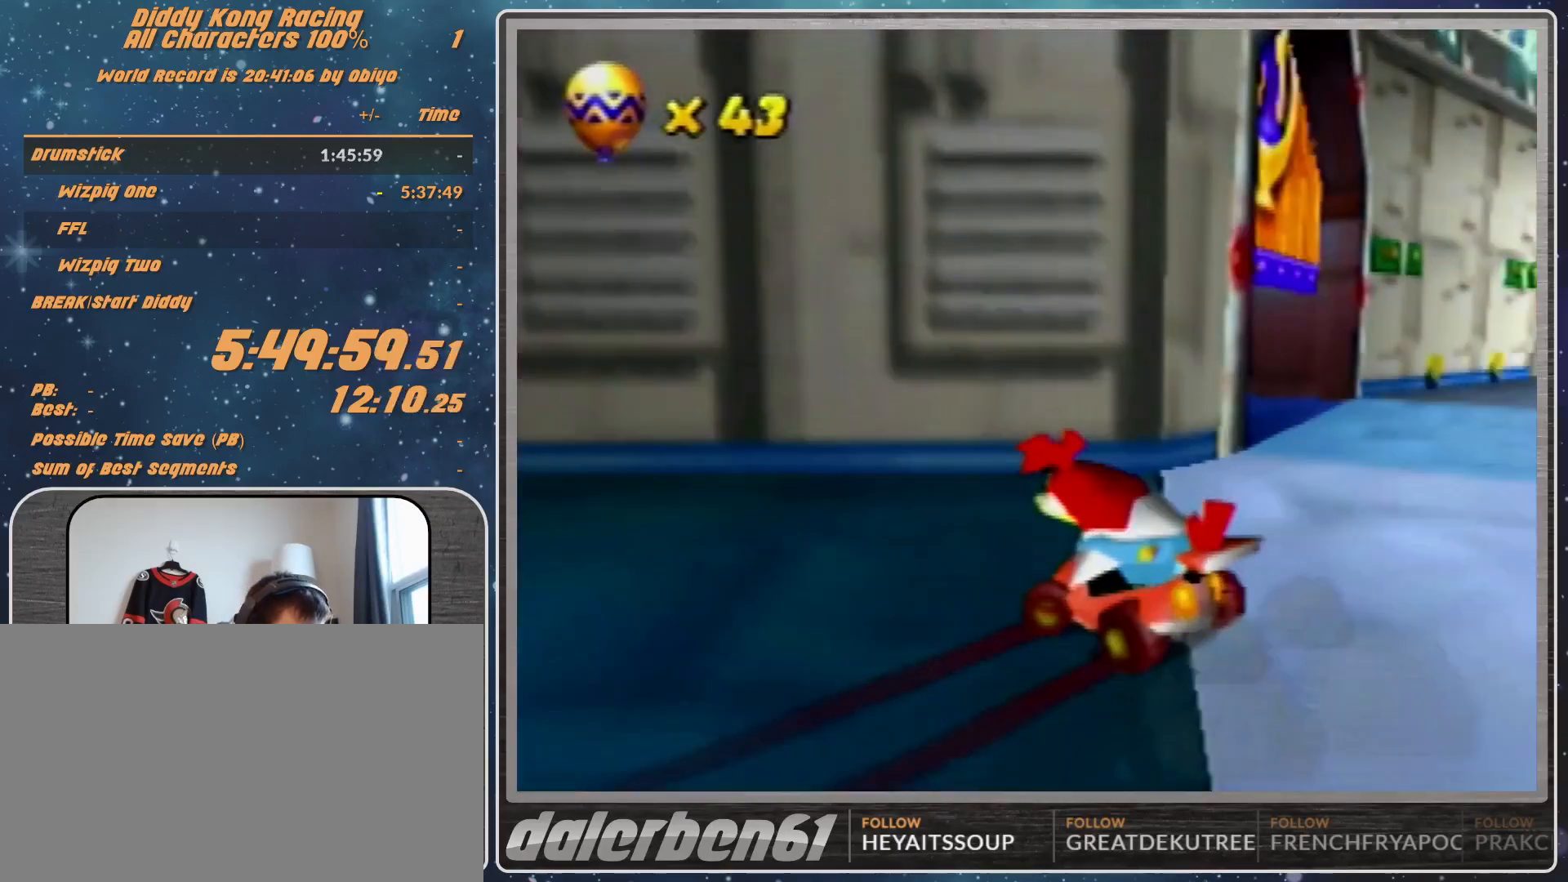
{"buttons": ["A", "R1"], "left_stick": "up-right", "events": [[167, "B", "down"], [333, "left_stick", "up-left"], [500, "B", "up"], [500, "left_stick", "up-right"]]}
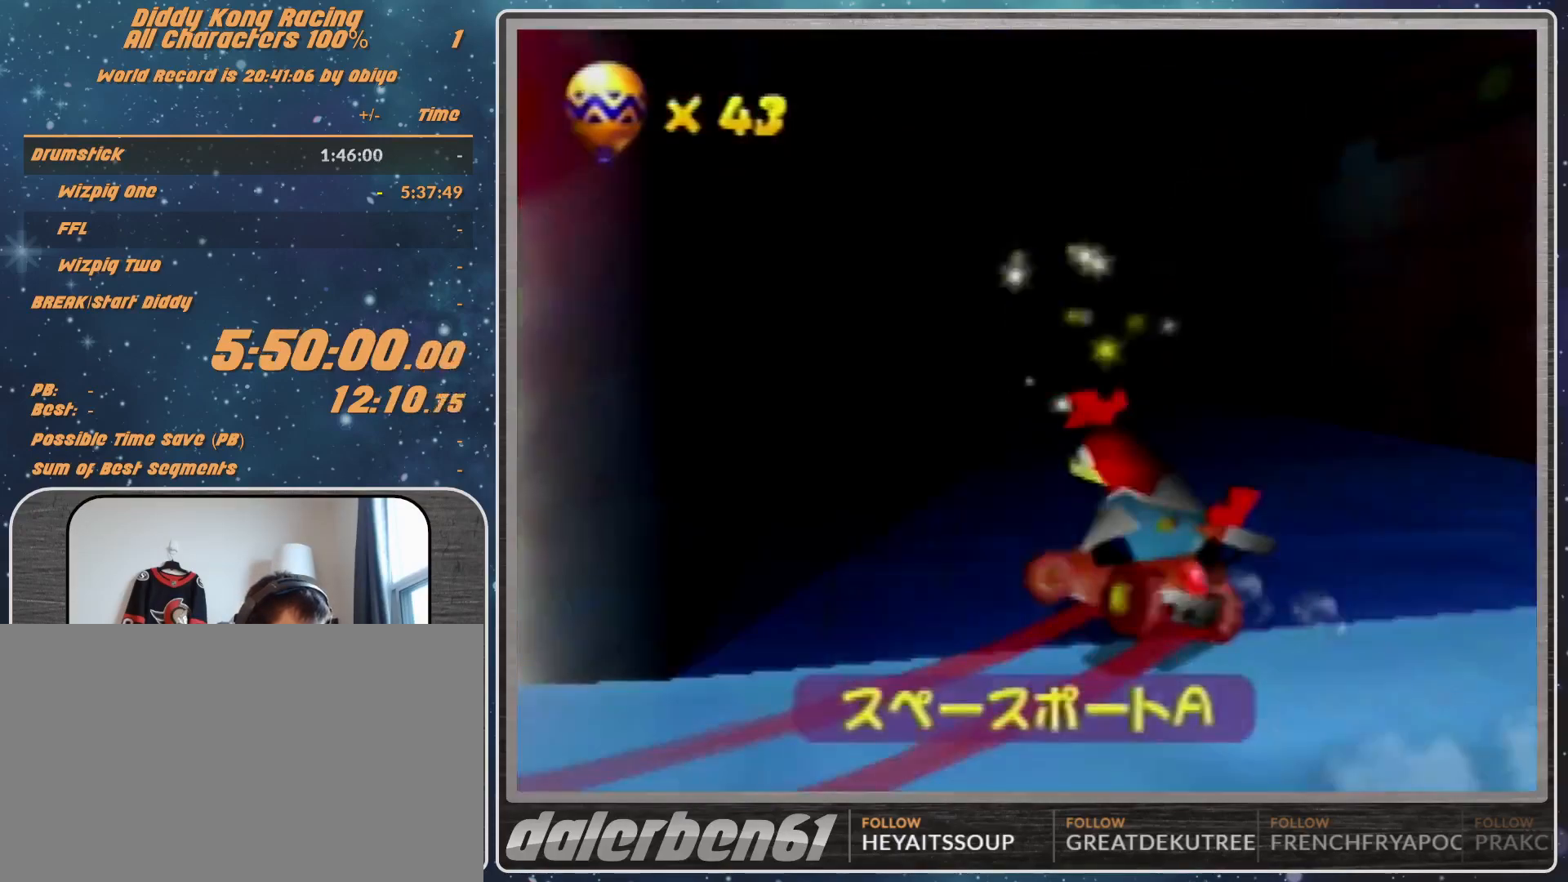
{"buttons": [], "left_stick": "center", "events": [[67, "A", "up"], [67, "R1", "up"], [67, "left_stick", "center"]]}